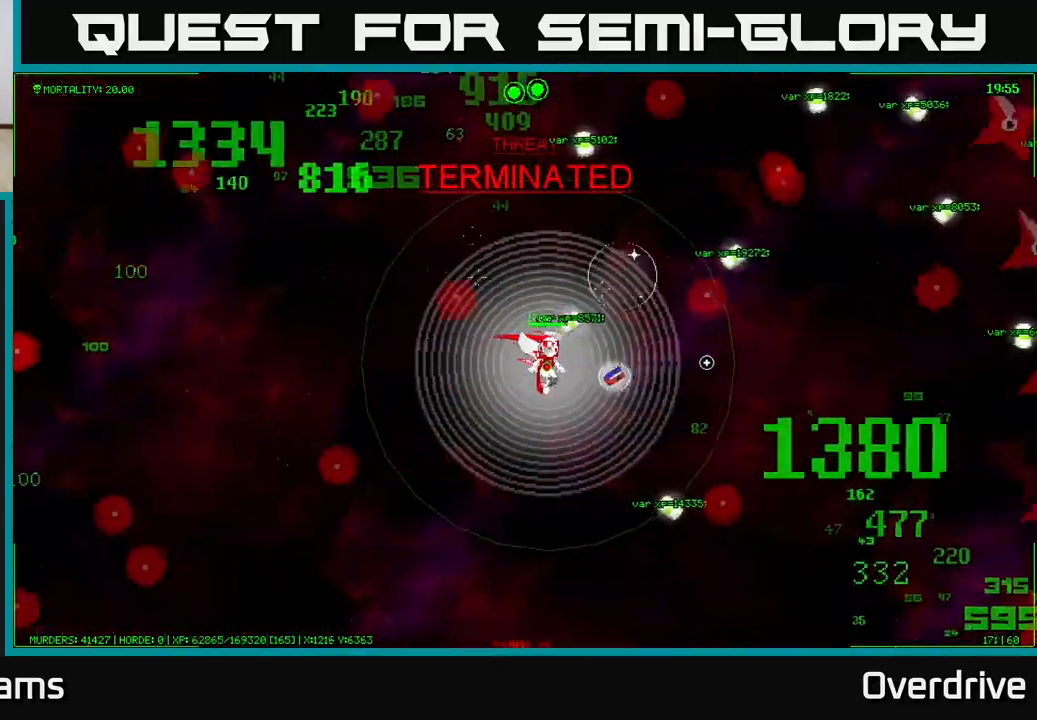
Gameplay with a controller (Xbox layout); each line is a JSON object with the inputs held at the frame after it. "events" lists button and stick changes between this image and that frame as [ms after this image, input, new state], when the widget could be followed in between.
{"buttons": [], "left_stick": "left", "right_stick": "left", "events": [[283, "left_stick", "left"], [283, "right_stick", "left"]]}
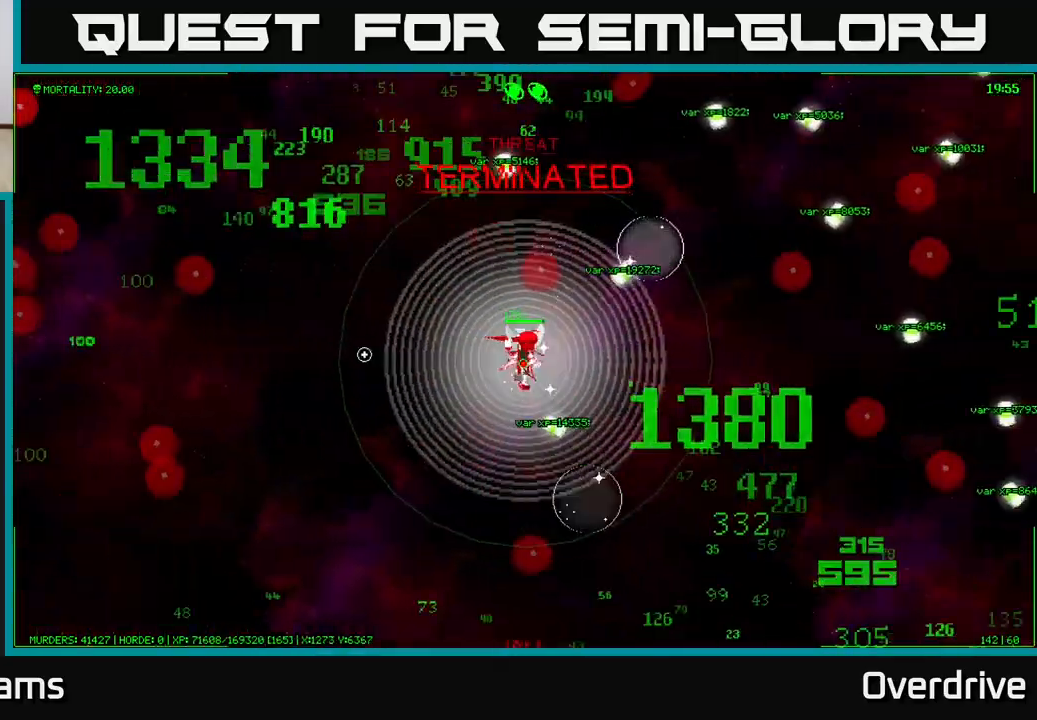
{"buttons": [], "left_stick": "left", "right_stick": "left", "events": []}
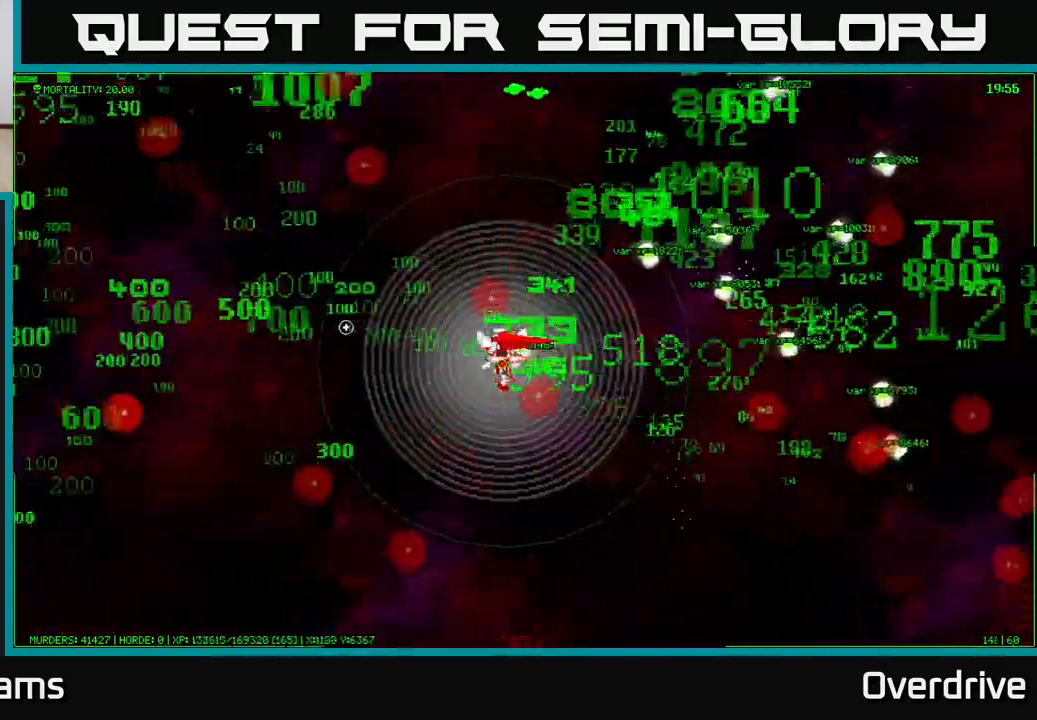
{"buttons": [], "left_stick": "left", "right_stick": "left", "events": []}
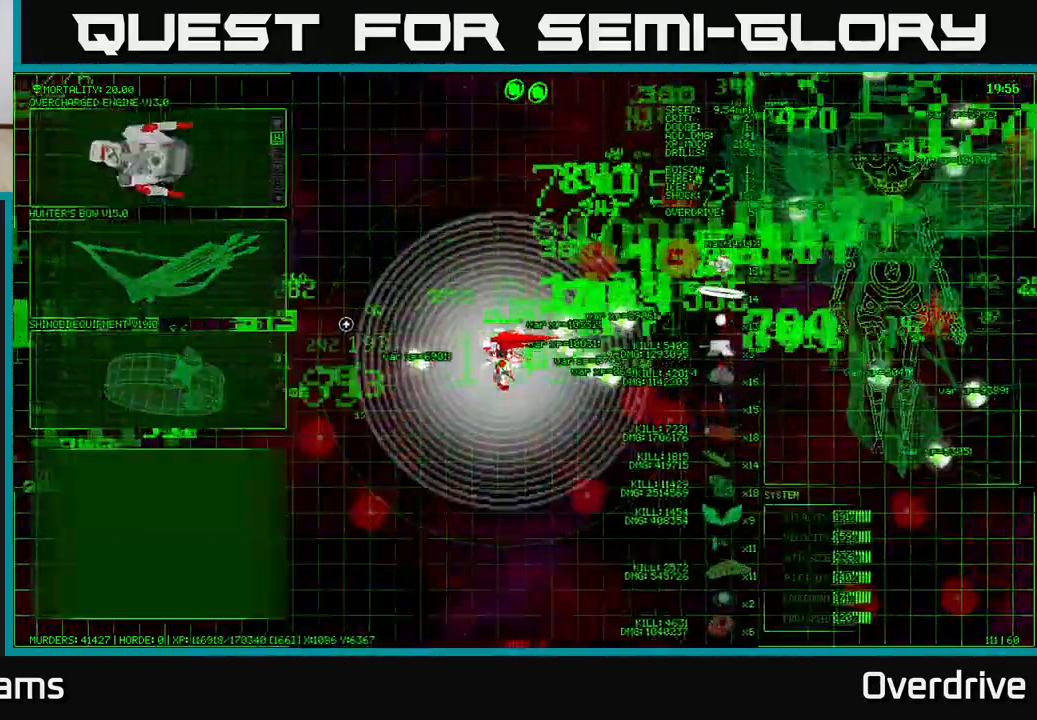
{"buttons": [], "left_stick": "left", "right_stick": "left", "events": []}
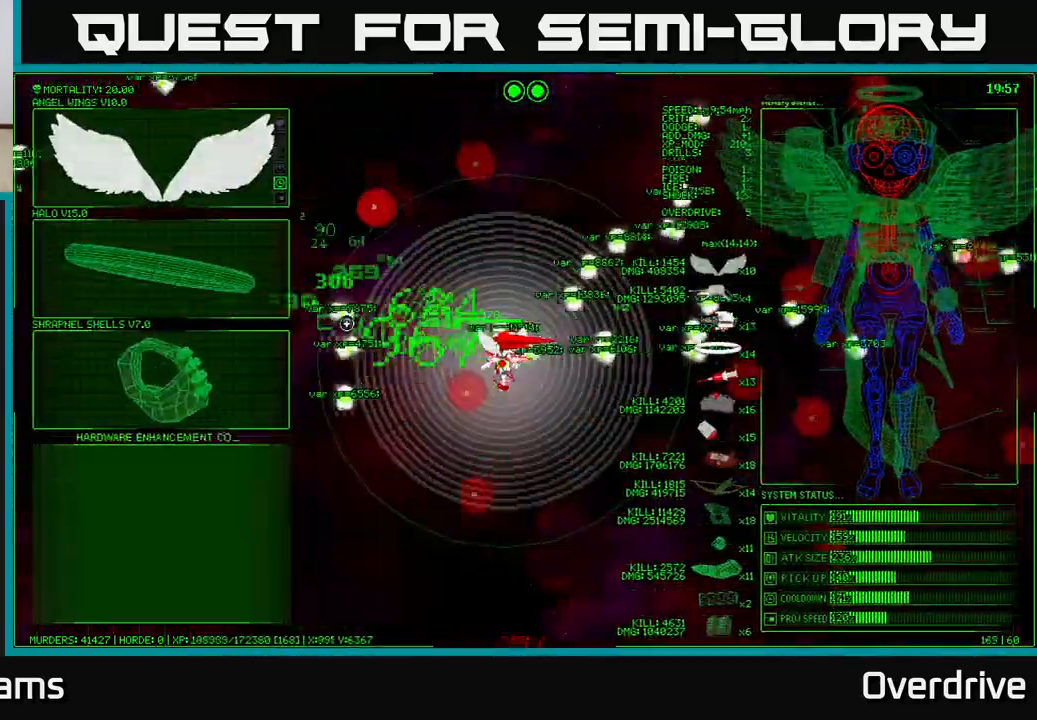
{"buttons": [], "left_stick": "left", "right_stick": "left", "events": []}
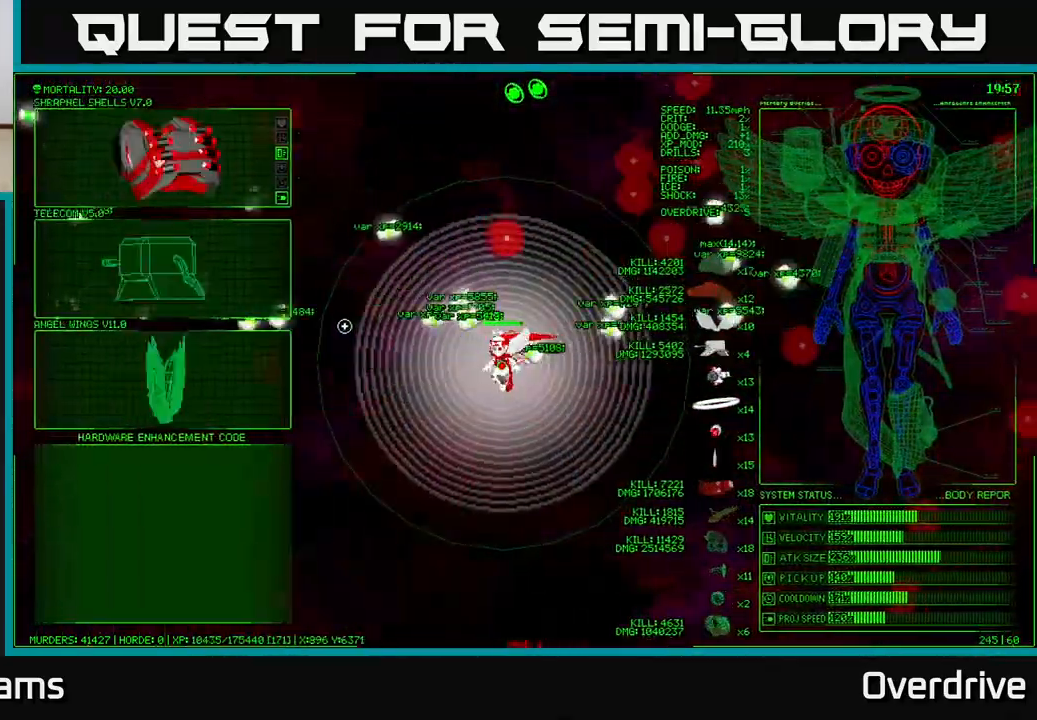
{"buttons": [], "left_stick": "left", "right_stick": "left", "events": []}
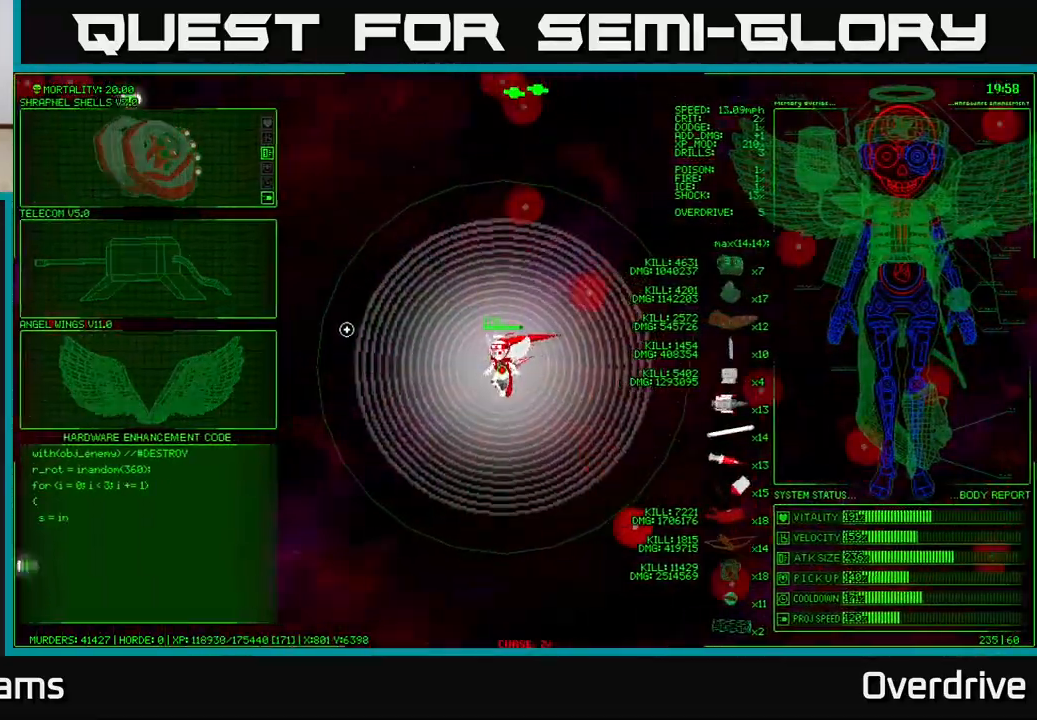
{"buttons": [], "left_stick": "left", "right_stick": "up-left", "events": [[333, "right_stick", "up-left"]]}
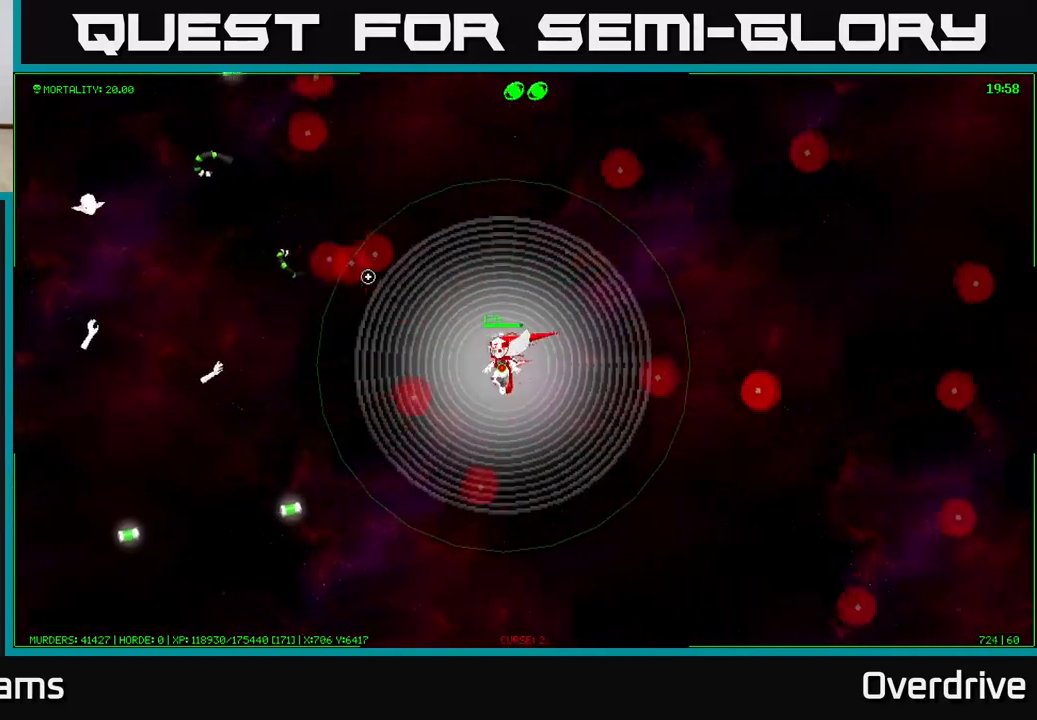
{"buttons": [], "left_stick": "down-left", "right_stick": "up-left", "events": [[233, "left_stick", "down-left"]]}
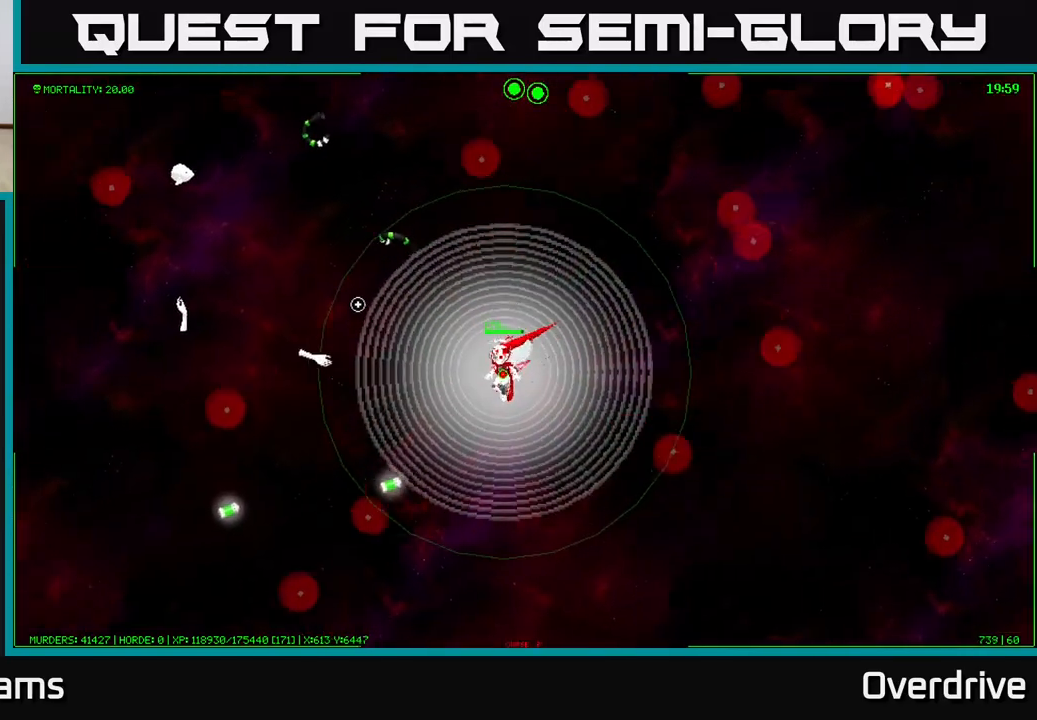
{"buttons": [], "left_stick": "down-left", "right_stick": "up-left", "events": []}
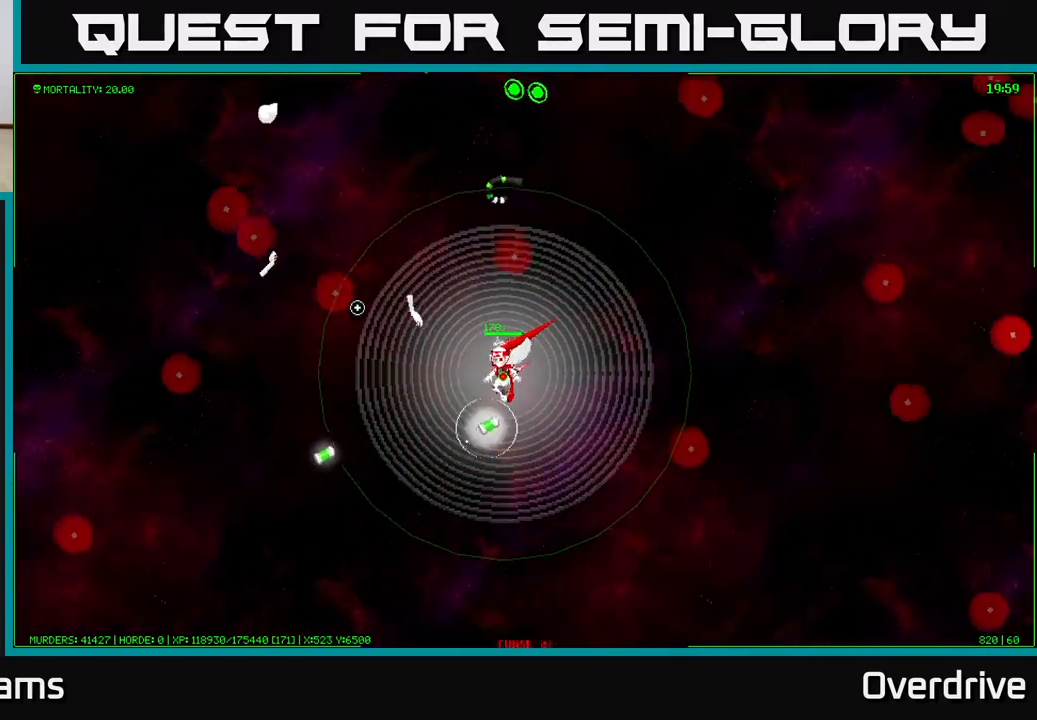
{"buttons": [], "left_stick": "down-left", "right_stick": "up-left", "events": []}
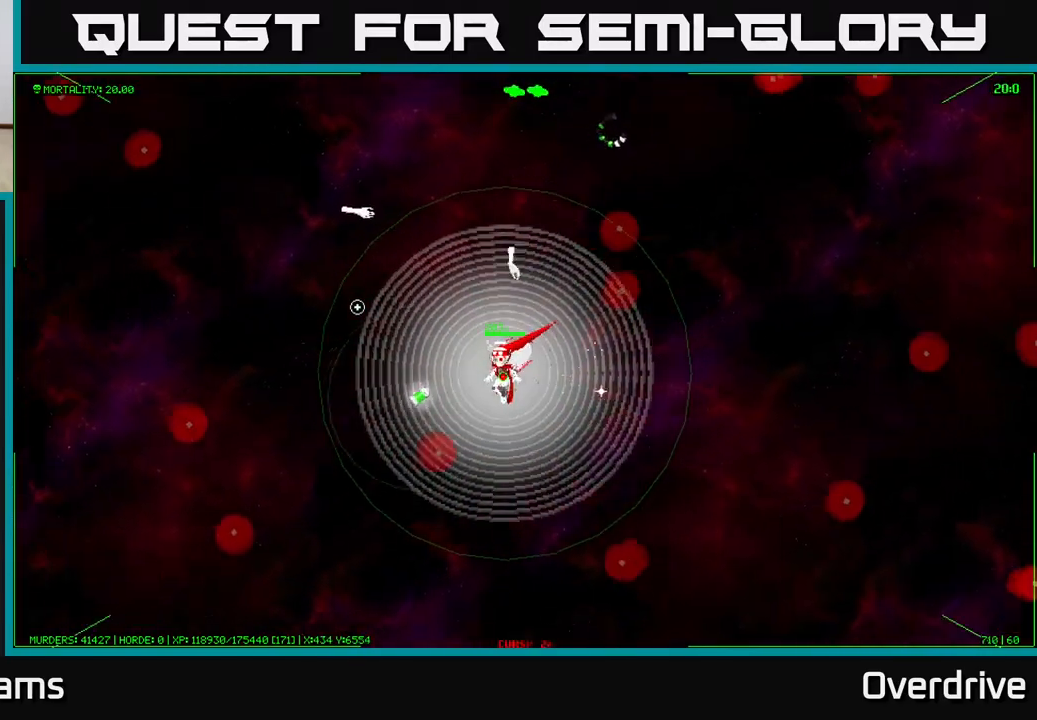
{"buttons": [], "left_stick": "up-left", "right_stick": "up-left", "events": [[50, "left_stick", "left"], [300, "left_stick", "up-left"]]}
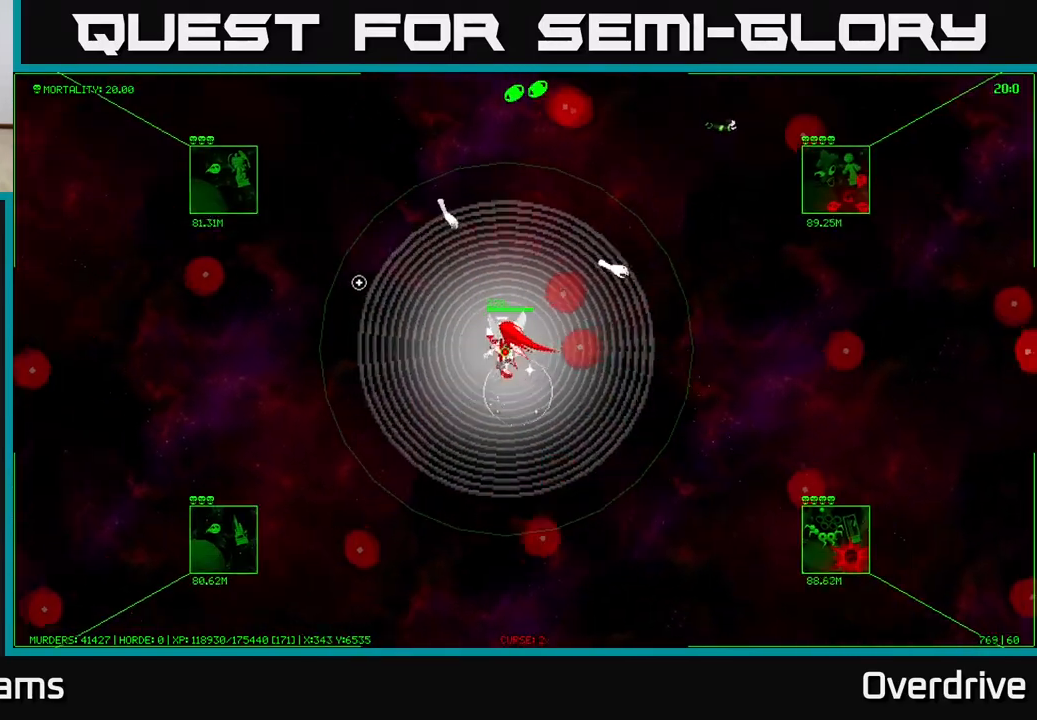
{"buttons": [], "left_stick": "up", "right_stick": "up-left", "events": [[133, "left_stick", "up"]]}
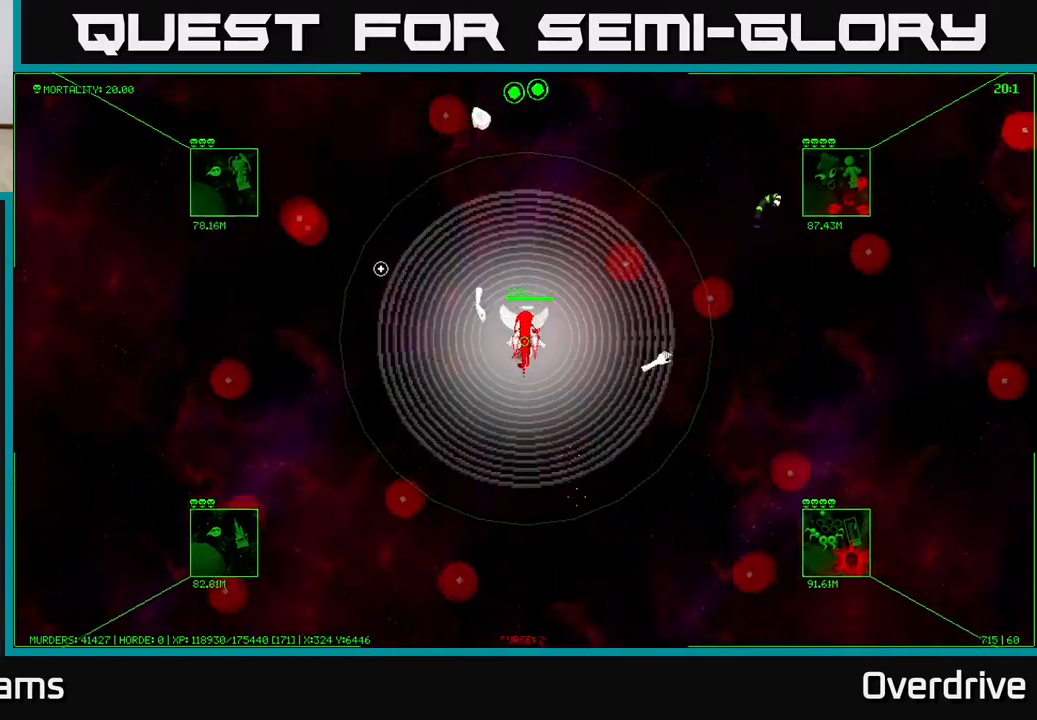
{"buttons": [], "left_stick": "up", "right_stick": "up-left", "events": []}
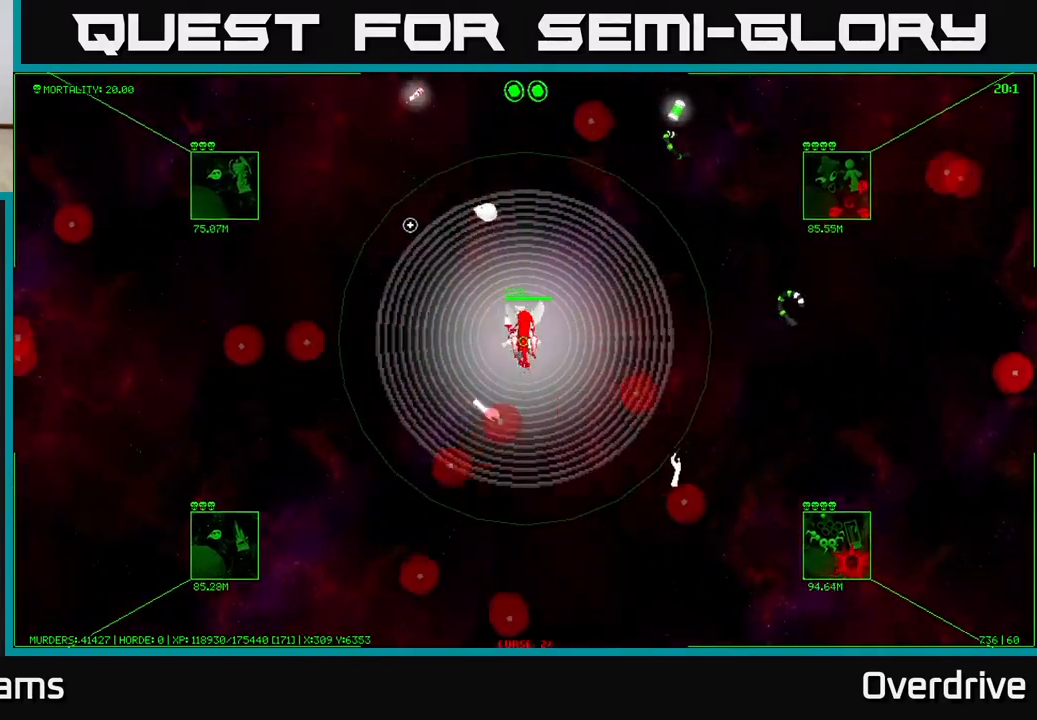
{"buttons": [], "left_stick": "up-right", "right_stick": "up-right", "events": [[67, "left_stick", "up-right"], [150, "right_stick", "up"], [333, "right_stick", "up-right"]]}
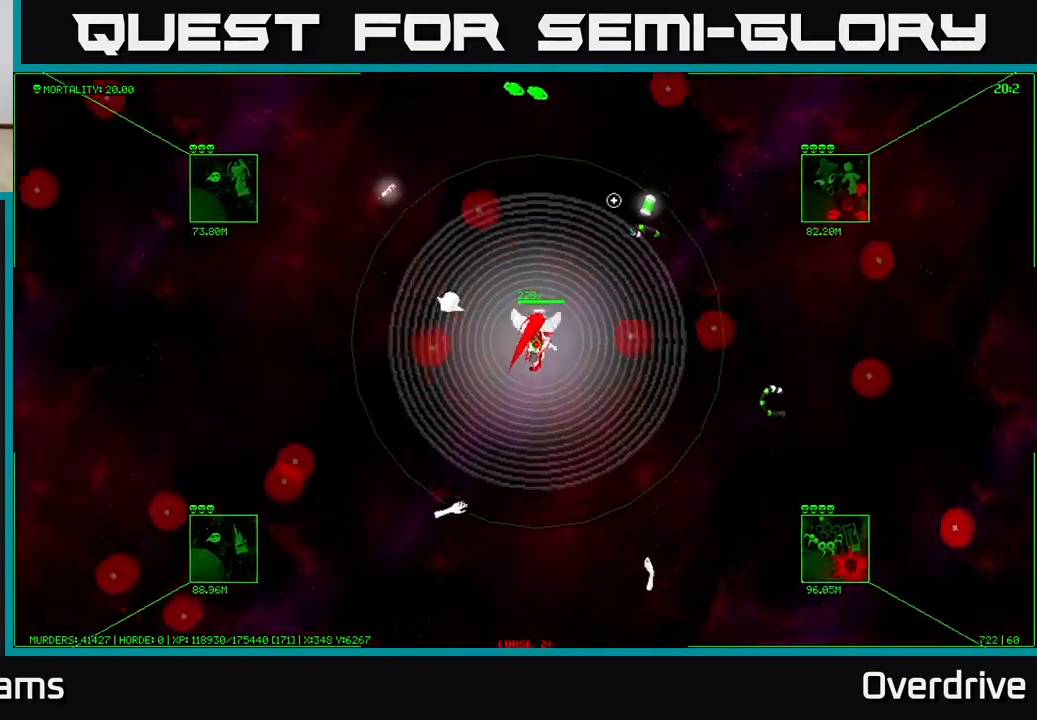
{"buttons": [], "left_stick": "up-right", "right_stick": "up", "events": [[483, "right_stick", "up"]]}
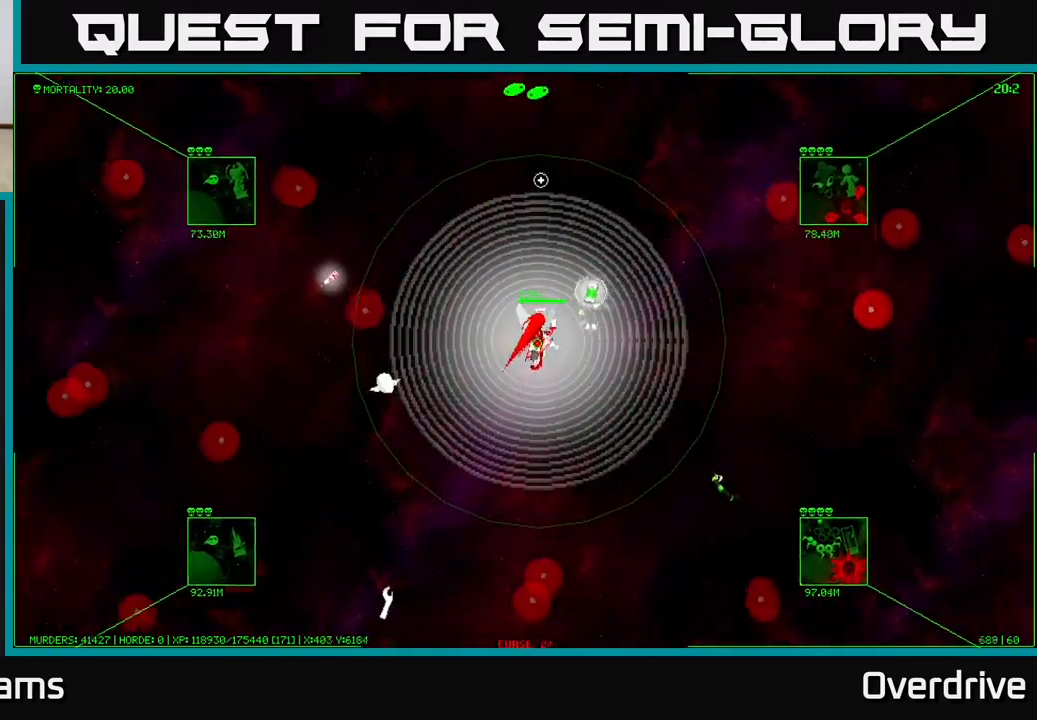
{"buttons": [], "left_stick": "left", "right_stick": "left", "events": [[17, "right_stick", "up-left"], [67, "right_stick", "left"], [133, "left_stick", "up-left"], [233, "left_stick", "left"]]}
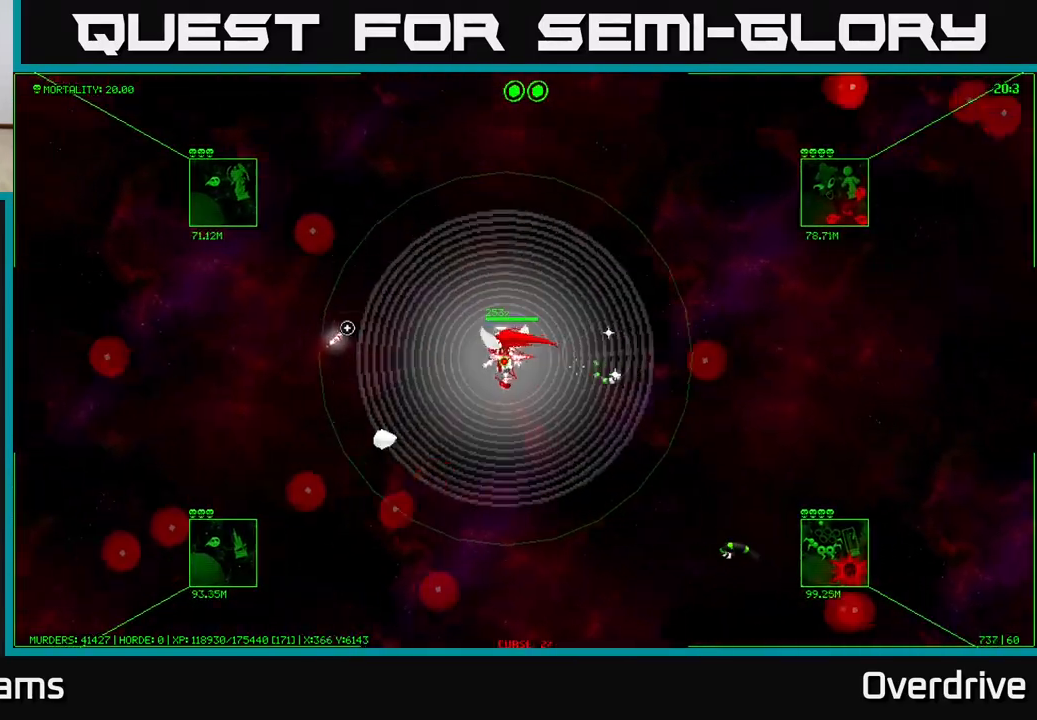
{"buttons": [], "left_stick": "left", "right_stick": "center", "events": [[133, "right_stick", "center"]]}
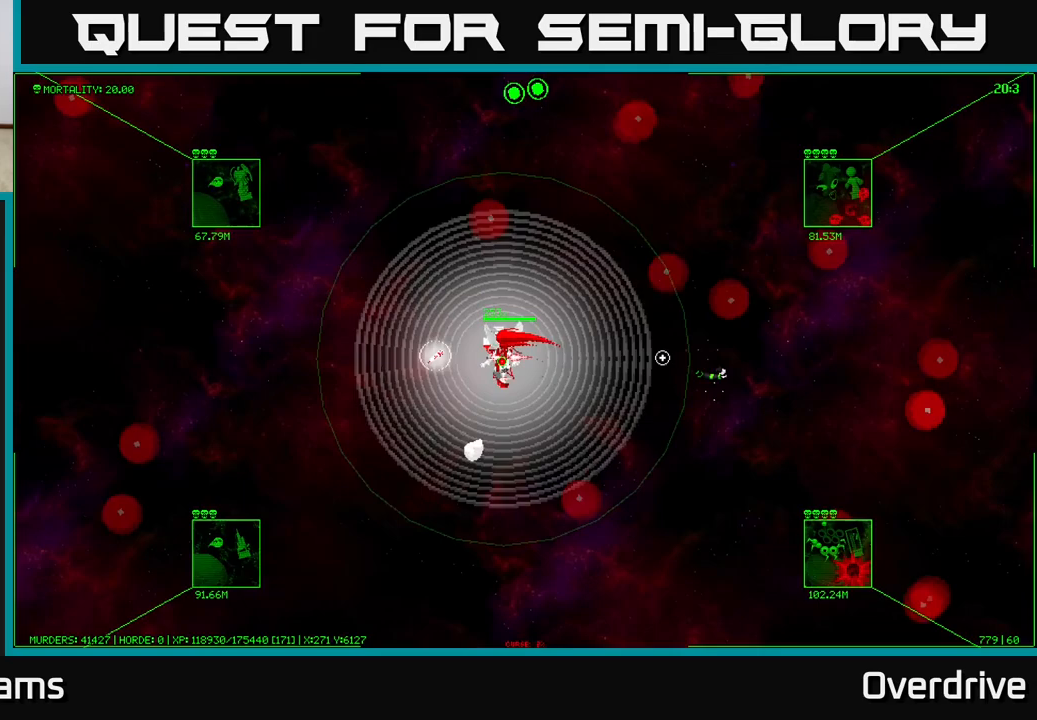
{"buttons": [], "left_stick": "center", "right_stick": "center", "events": [[100, "left_stick", "down-left"], [300, "left_stick", "up-left"], [350, "left_stick", "center"]]}
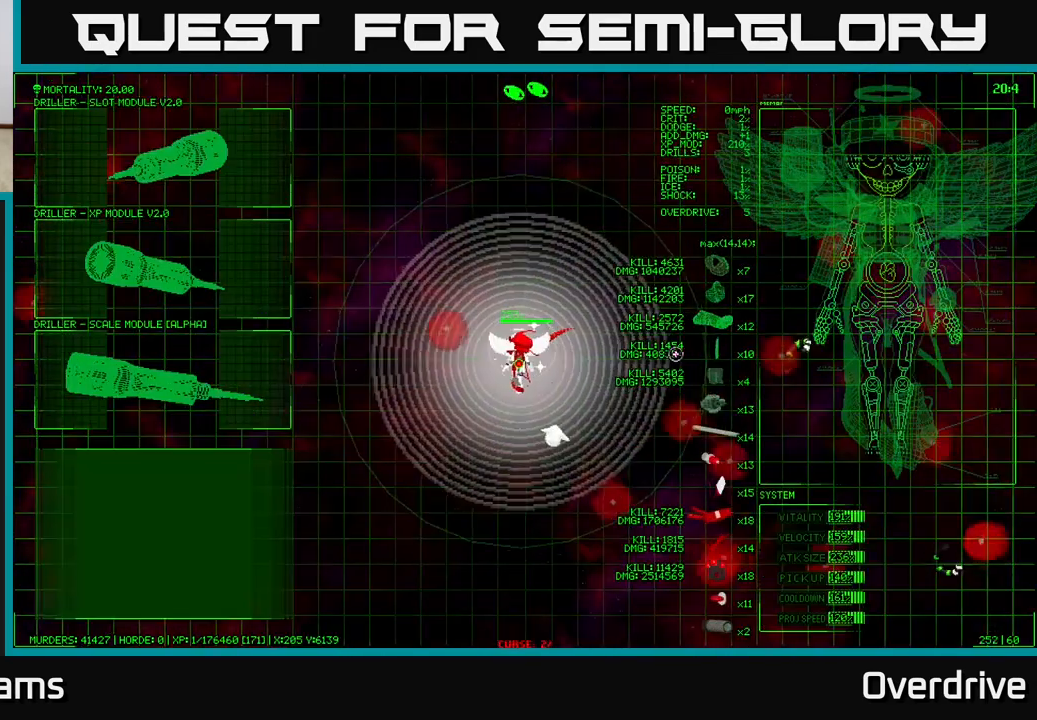
{"buttons": [], "left_stick": "center", "right_stick": "center", "events": []}
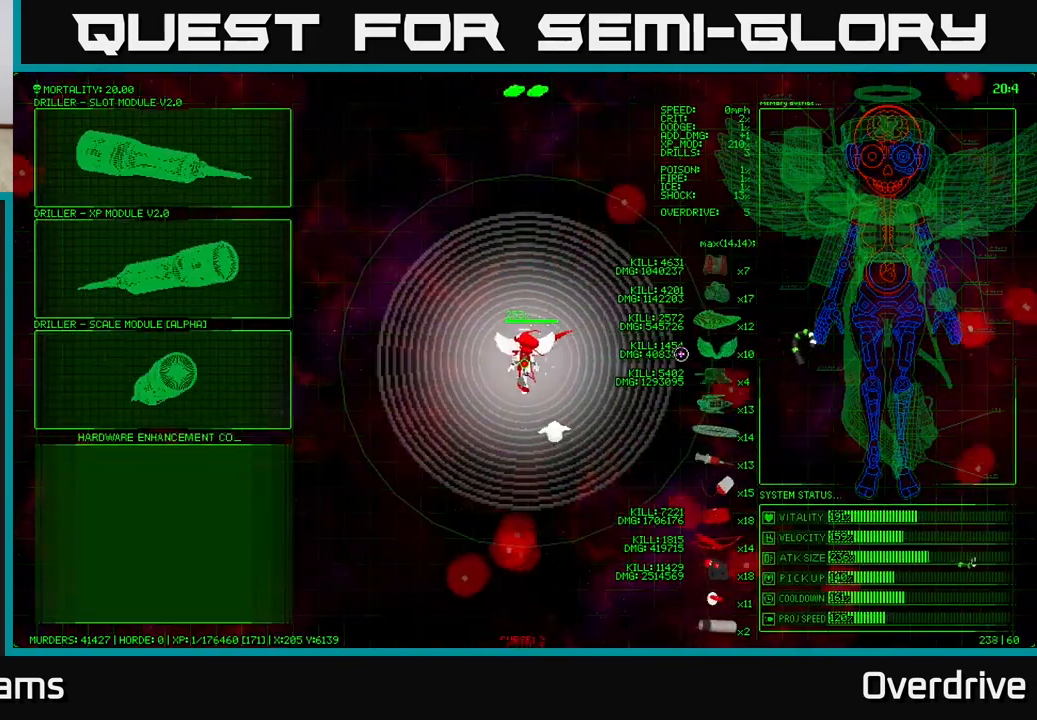
{"buttons": [], "left_stick": "center", "right_stick": "center", "events": []}
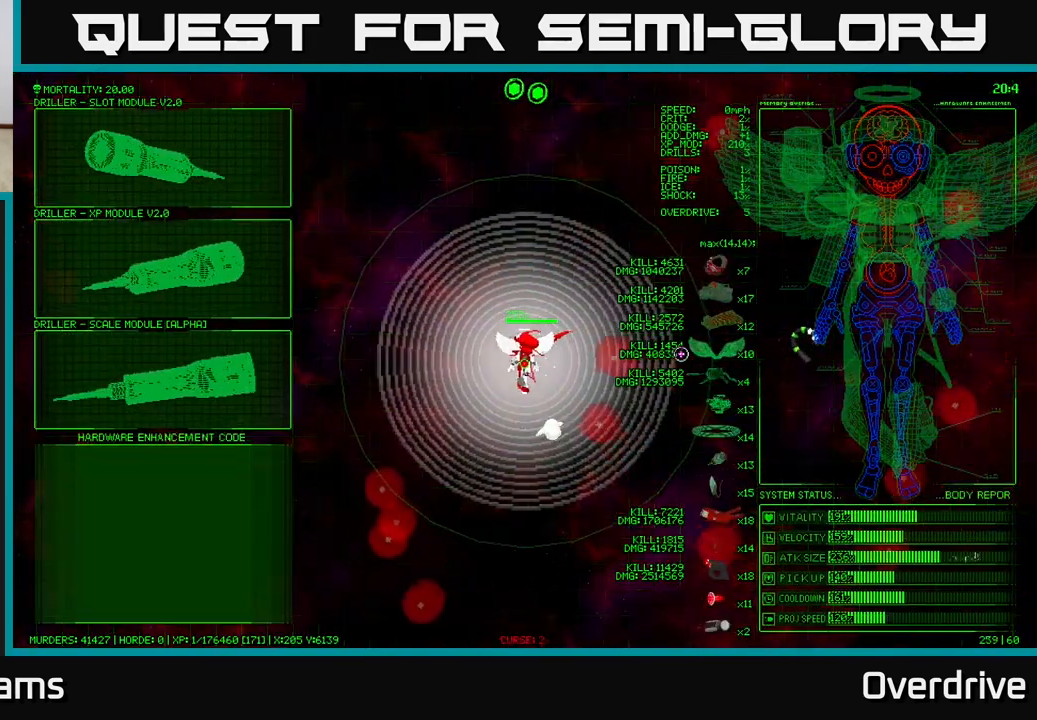
{"buttons": [], "left_stick": "up-left", "right_stick": "center", "events": [[117, "left_stick", "left"], [300, "left_stick", "up-left"]]}
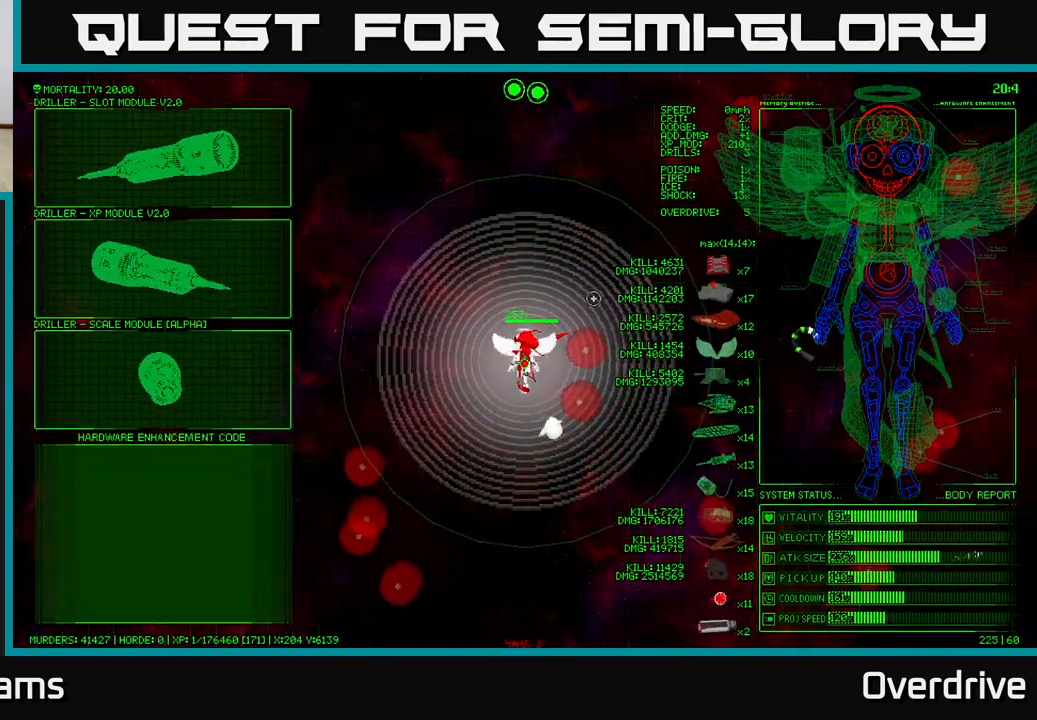
{"buttons": [], "left_stick": "left", "right_stick": "center", "events": [[50, "left_stick", "left"]]}
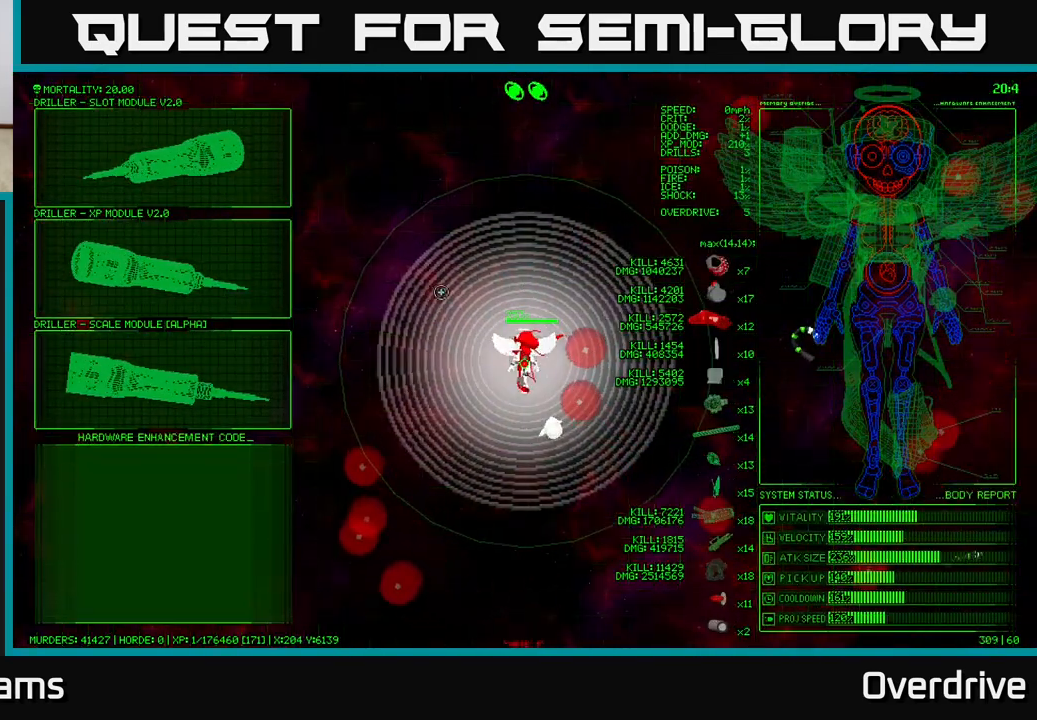
{"buttons": [], "left_stick": "up-left", "right_stick": "center", "events": [[217, "left_stick", "up-left"]]}
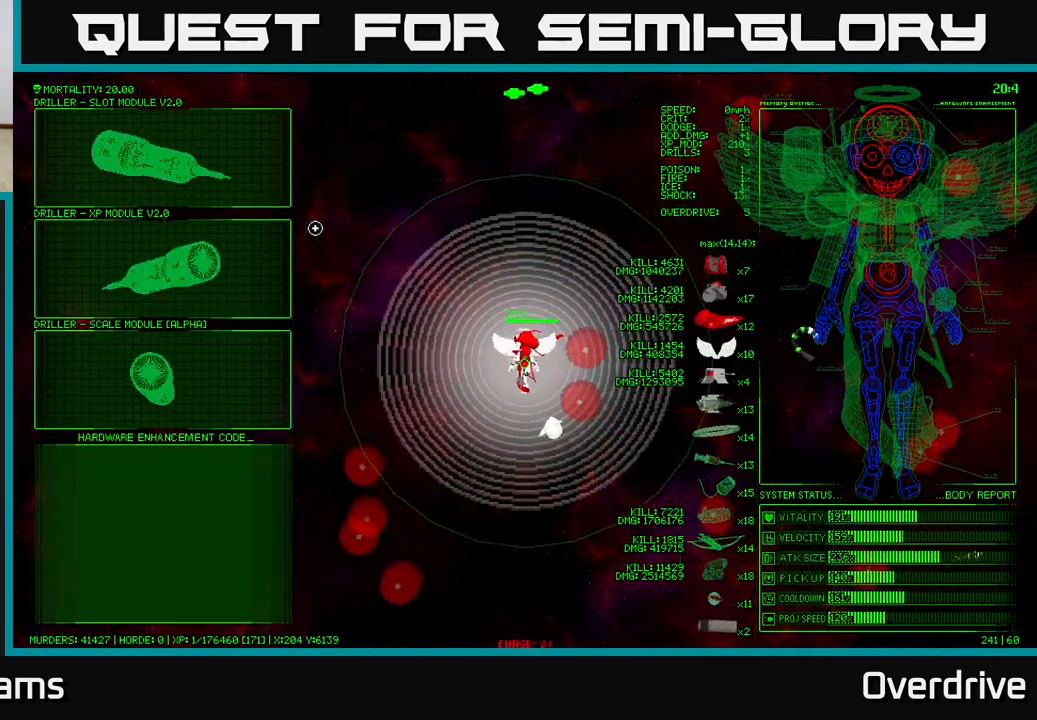
{"buttons": ["A"], "left_stick": "center", "right_stick": "center", "events": [[300, "left_stick", "center"], [483, "A", "down"]]}
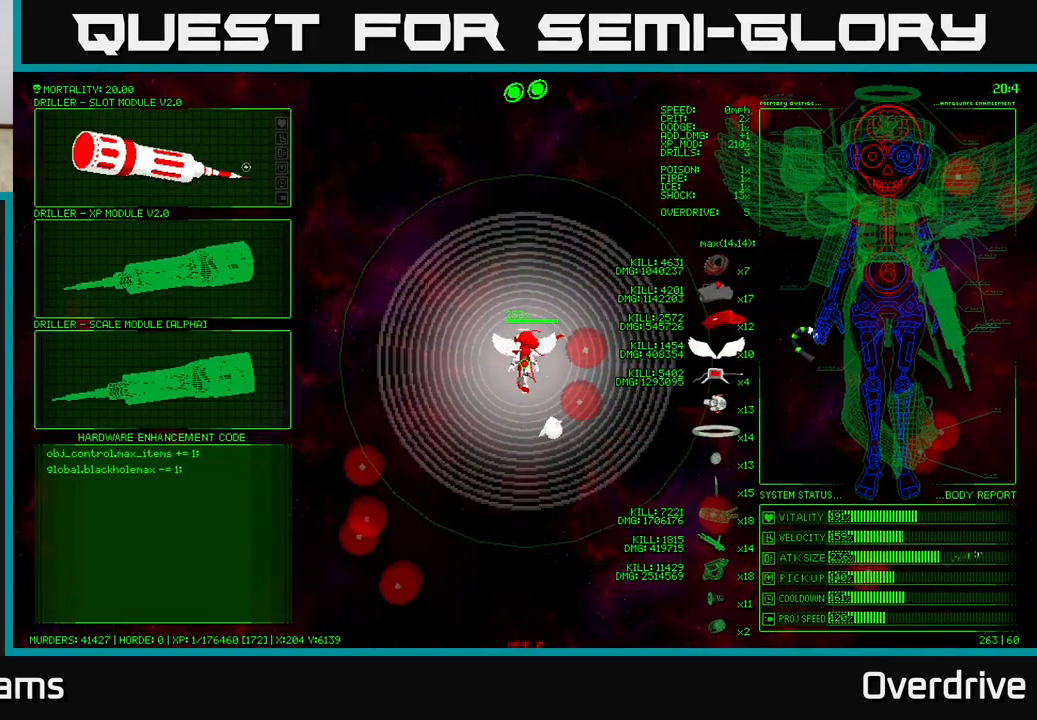
{"buttons": [], "left_stick": "down", "right_stick": "center", "events": [[83, "A", "up"], [450, "left_stick", "down"]]}
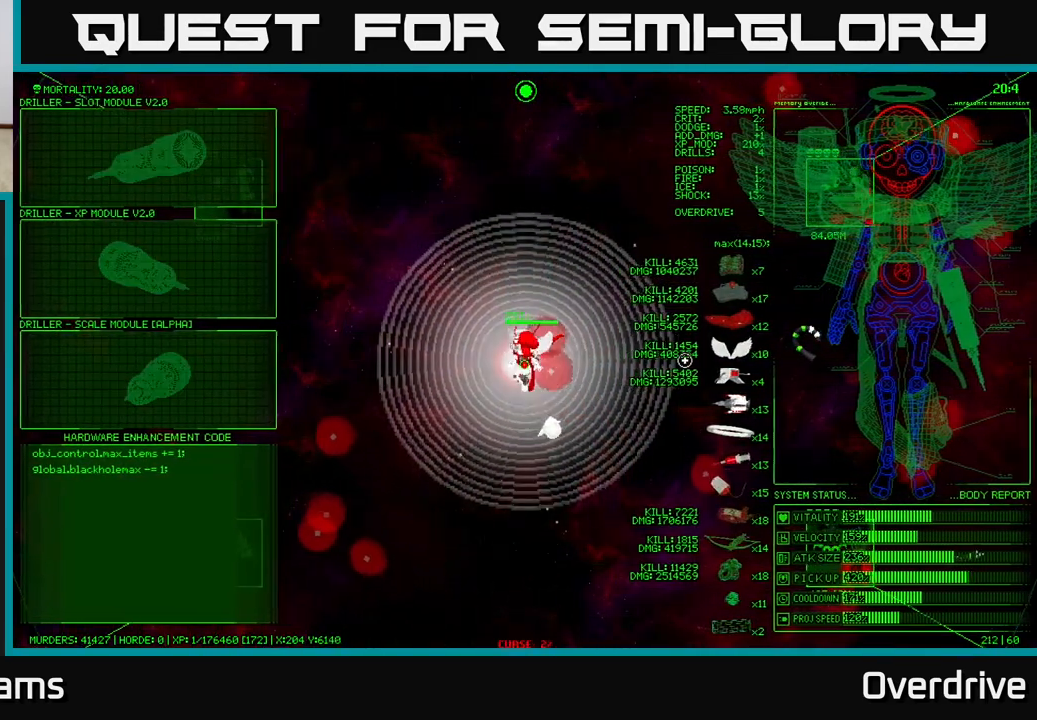
{"buttons": [], "left_stick": "down", "right_stick": "down", "events": [[100, "right_stick", "down"]]}
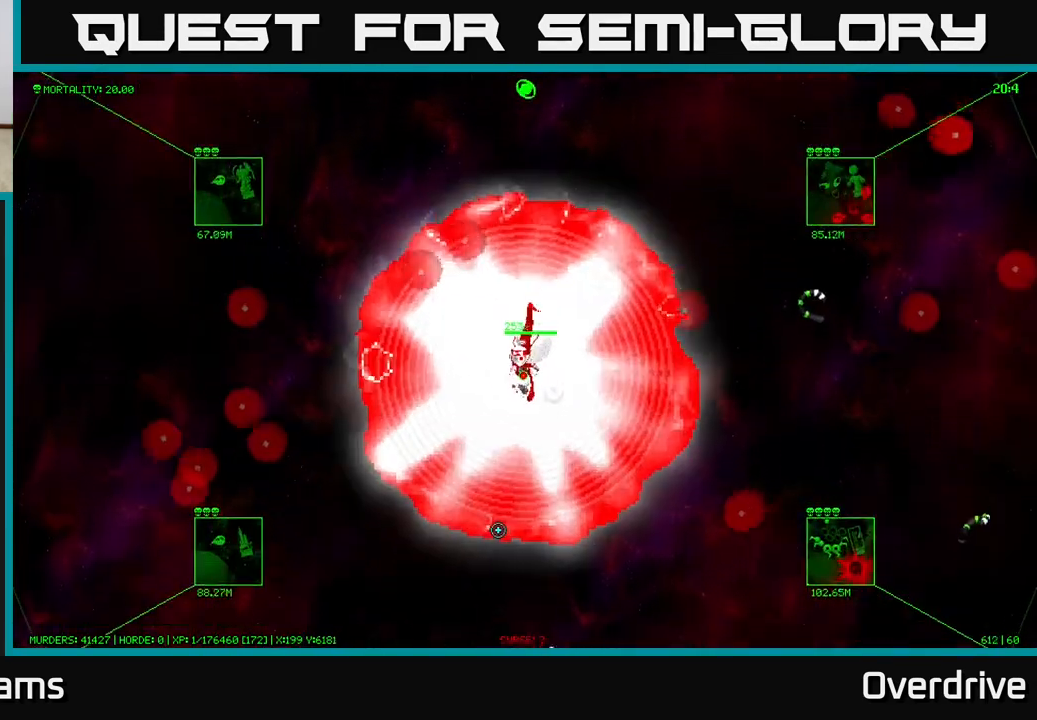
{"buttons": [], "left_stick": "down-right", "right_stick": "right", "events": [[200, "right_stick", "down-right"], [333, "right_stick", "right"], [467, "left_stick", "down-right"]]}
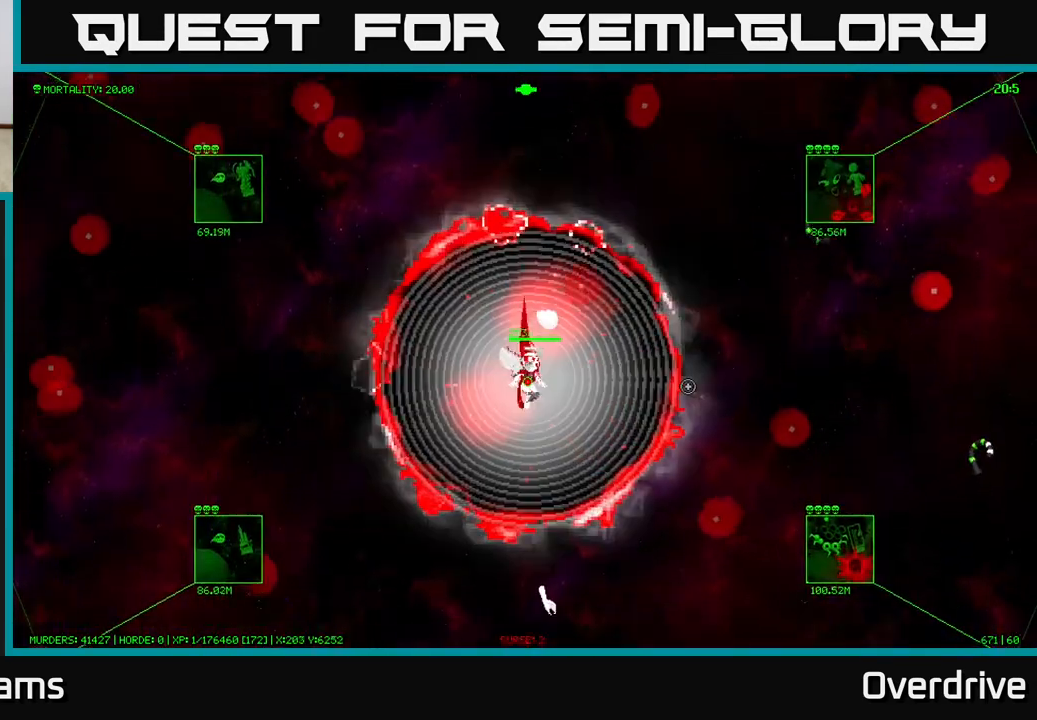
{"buttons": ["SELECT"], "left_stick": "center", "right_stick": "center", "events": [[150, "right_stick", "center"], [300, "left_stick", "center"], [450, "SELECT", "down"]]}
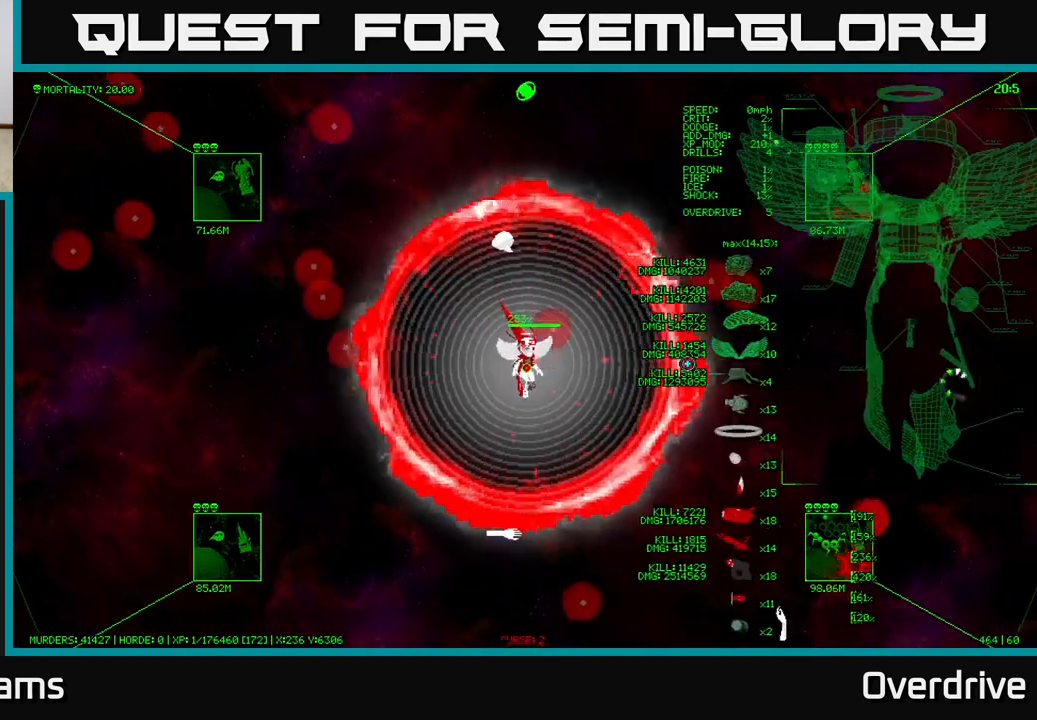
{"buttons": ["SELECT"], "left_stick": "center", "right_stick": "center", "events": [[83, "SELECT", "up"], [383, "SELECT", "down"]]}